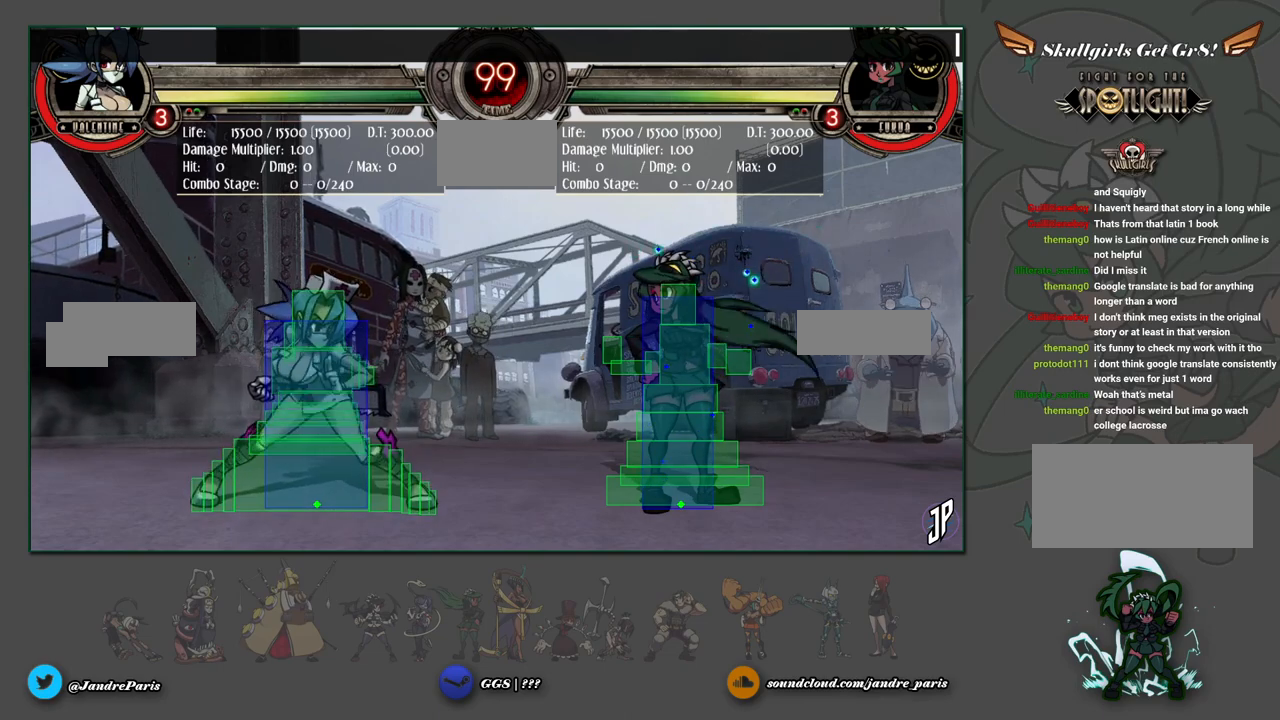
Gameplay with a controller (arcade stick); each line is a JSON object with the inputs held at the frame after it. "events" lists button and stick changes between this image and that frame as [ms after this image, input, new state], when the widget could be followed in between. Not read: L3 R3.
{"buttons": [], "left_stick": "up-right", "events": [[467, "left_stick", "up-right"]]}
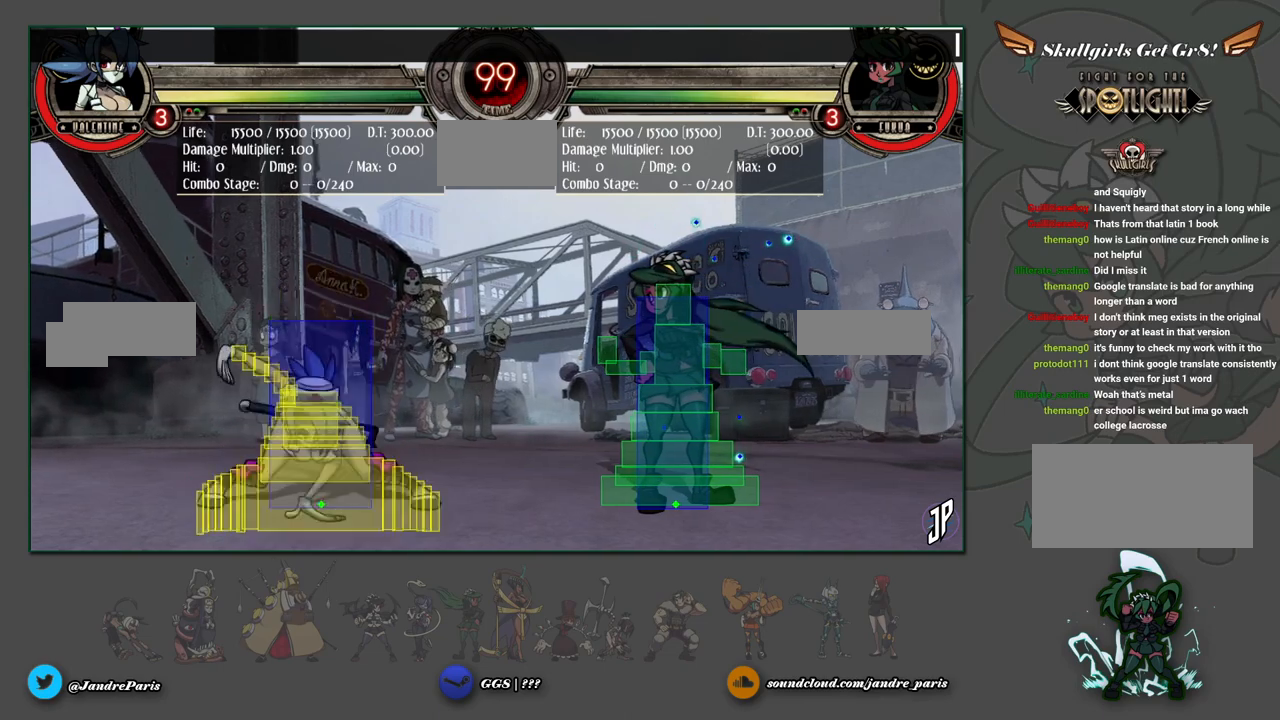
{"buttons": [], "left_stick": "center", "events": [[233, "SQUARE", "down"], [233, "TRIANGLE", "down"], [267, "left_stick", "right"], [317, "SQUARE", "up"], [333, "TRIANGLE", "up"], [417, "left_stick", "center"]]}
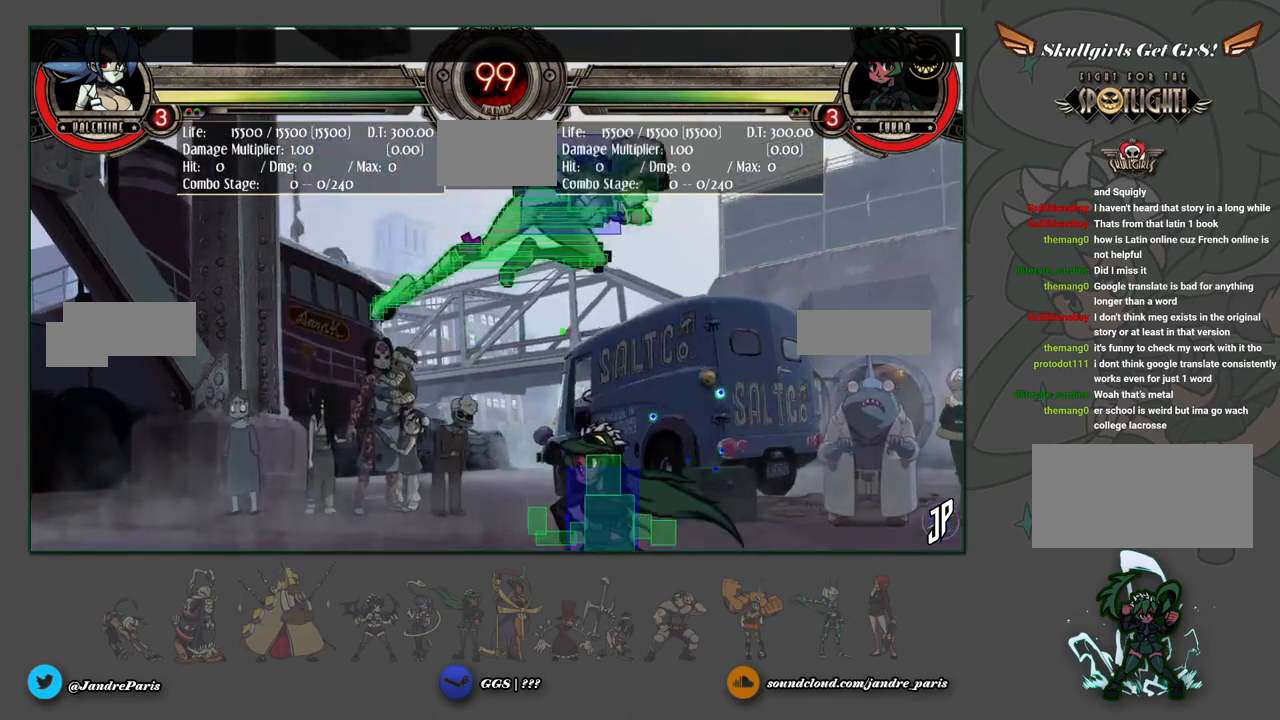
{"buttons": [], "left_stick": "center", "events": []}
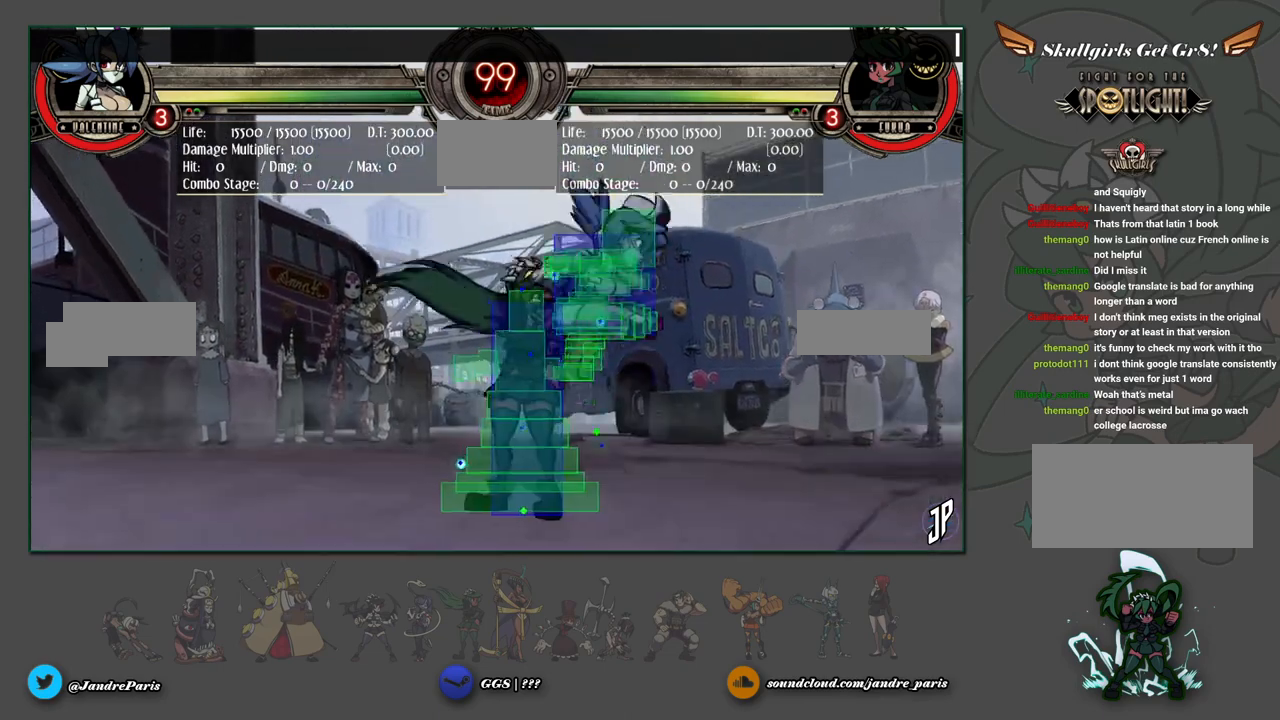
{"buttons": [], "left_stick": "left", "events": [[33, "left_stick", "left"], [100, "left_stick", "center"], [183, "left_stick", "left"]]}
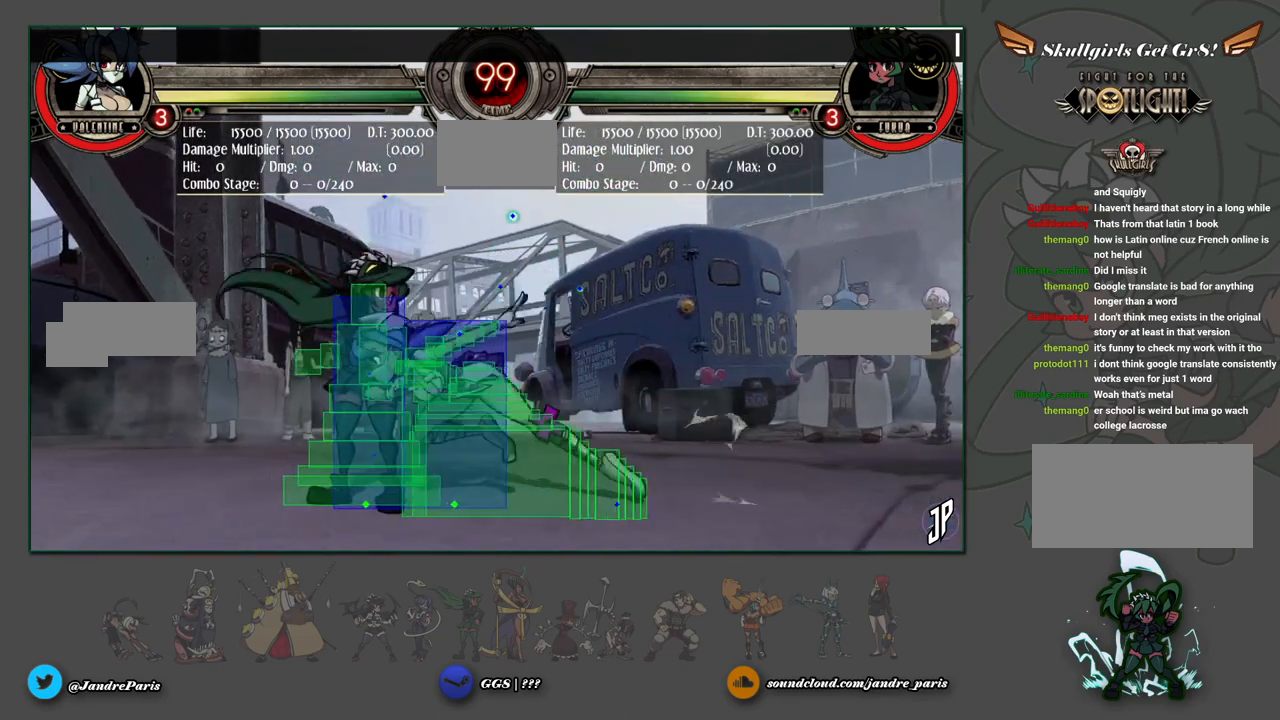
{"buttons": [], "left_stick": "center", "events": [[433, "left_stick", "center"]]}
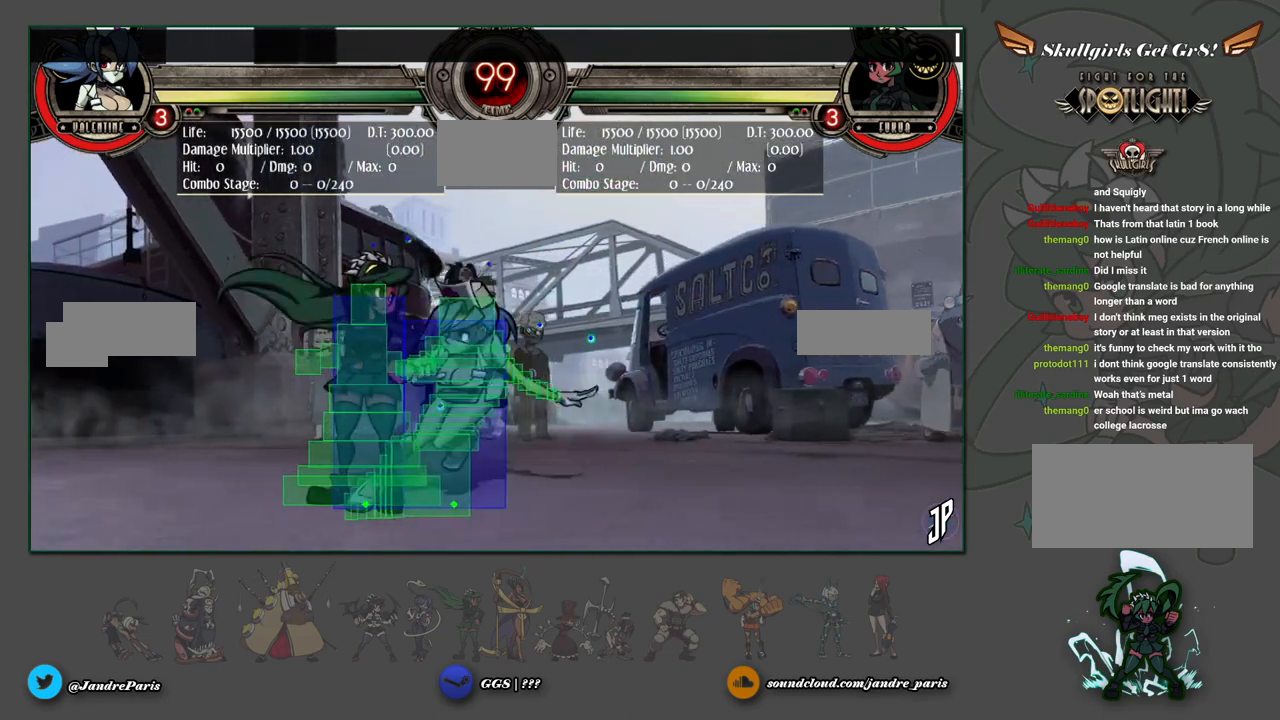
{"buttons": [], "left_stick": "center", "events": [[67, "left_stick", "left"], [183, "left_stick", "up-left"], [400, "left_stick", "center"]]}
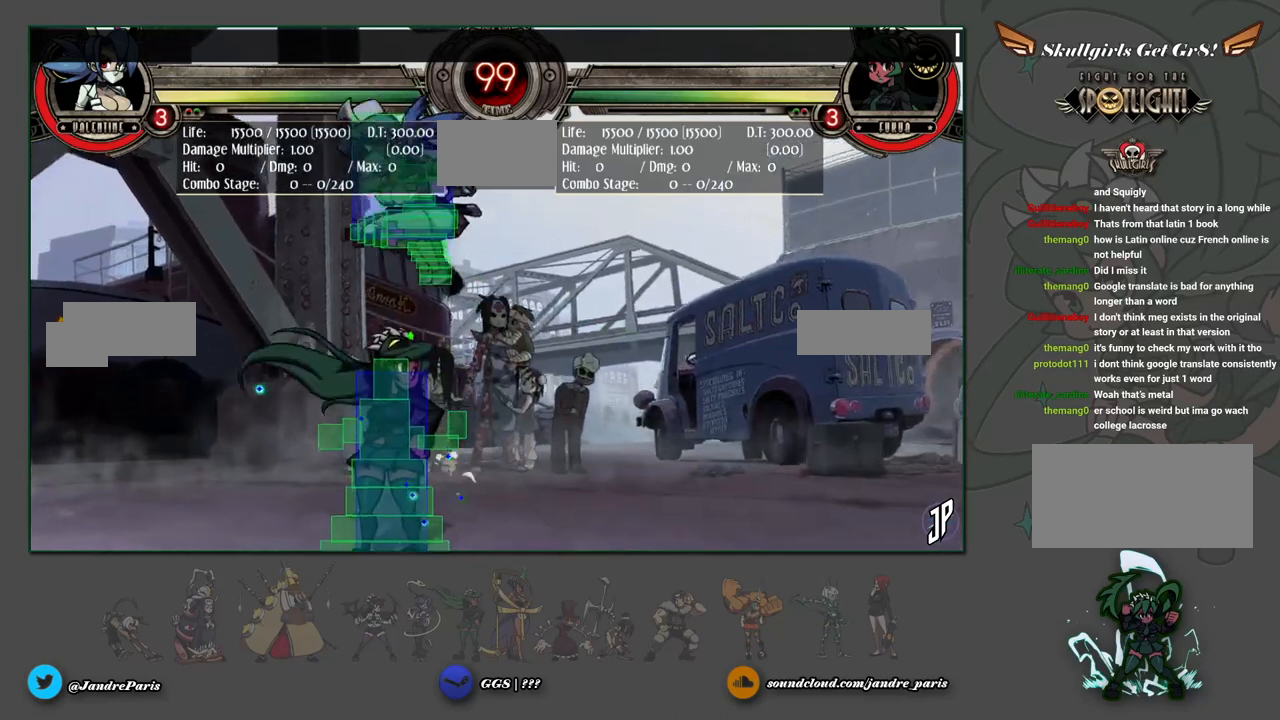
{"buttons": [], "left_stick": "center", "events": [[317, "left_stick", "right"], [483, "left_stick", "center"]]}
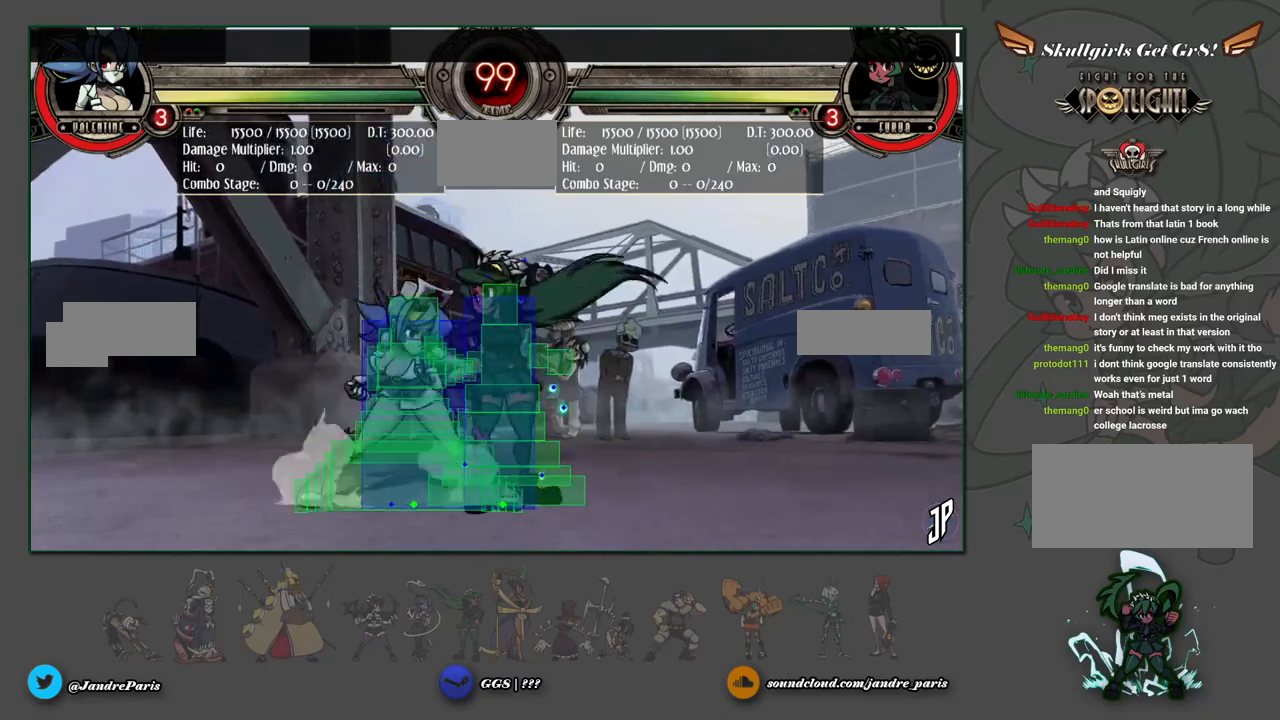
{"buttons": [], "left_stick": "center", "events": [[350, "SELECT", "down"], [433, "SELECT", "up"]]}
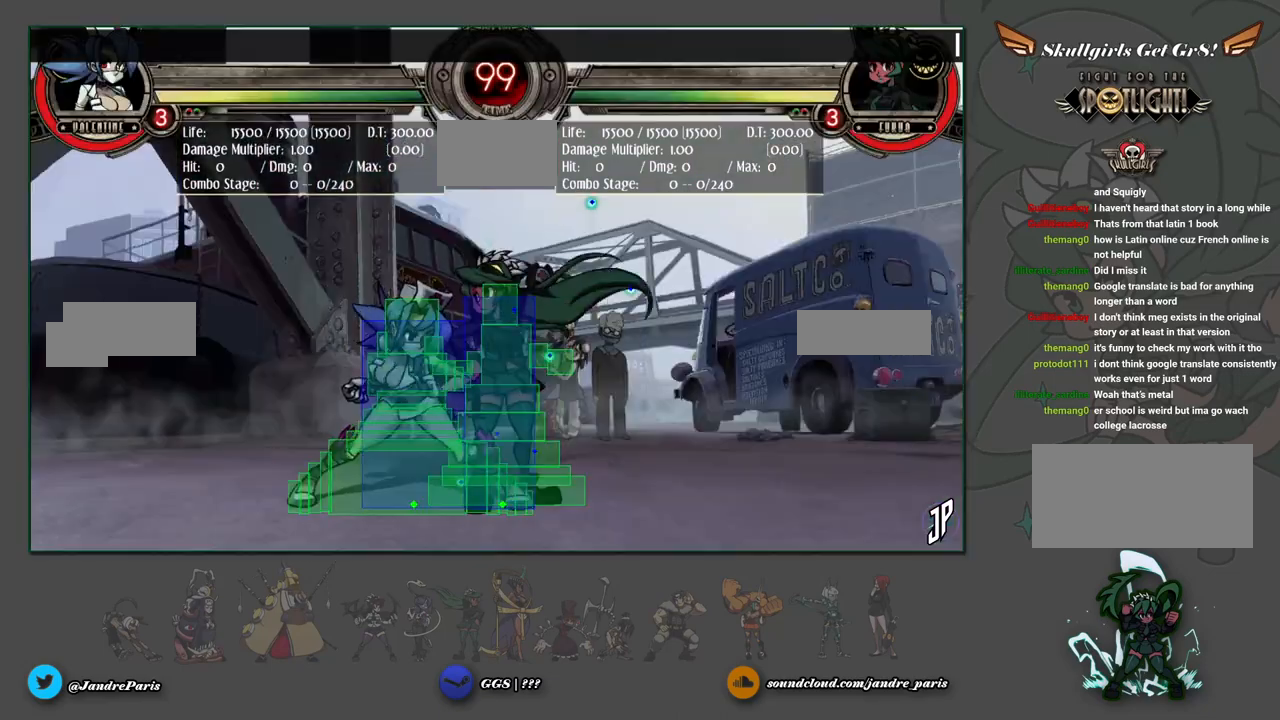
{"buttons": ["SELECT"], "left_stick": "center", "events": [[33, "SELECT", "down"], [400, "SELECT", "up"], [483, "SELECT", "down"]]}
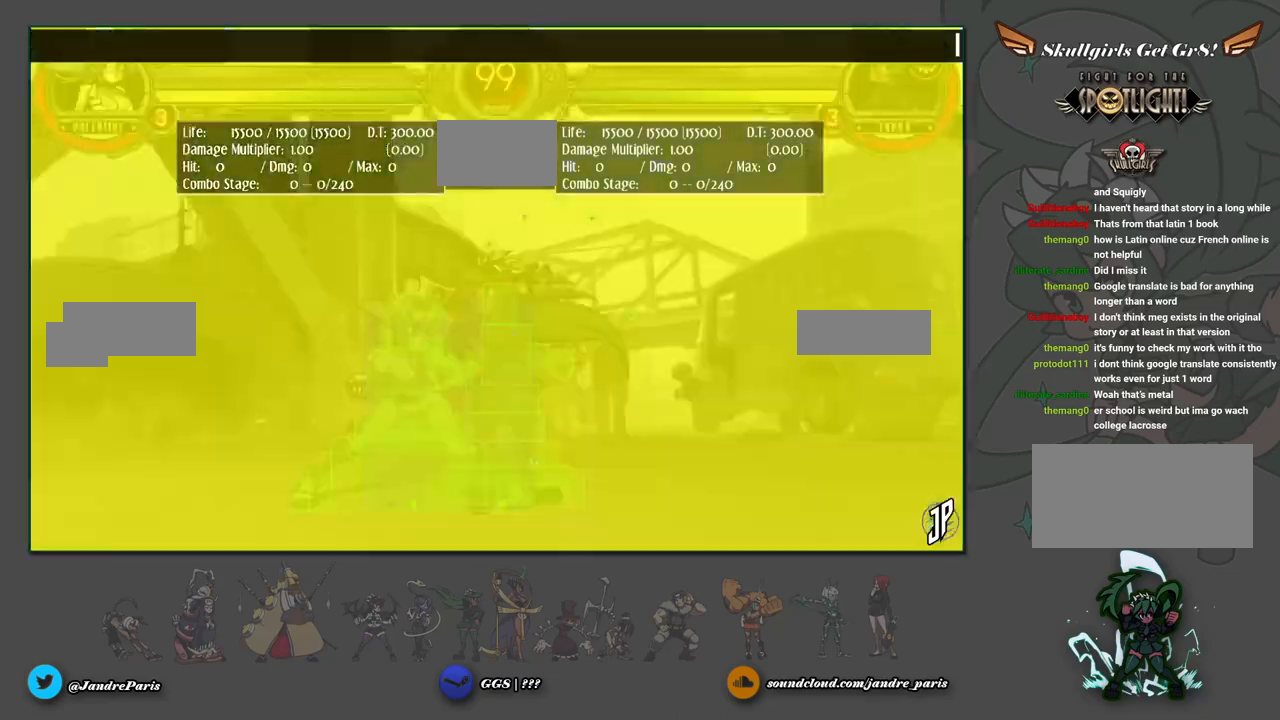
{"buttons": [], "left_stick": "center", "events": [[100, "SELECT", "up"]]}
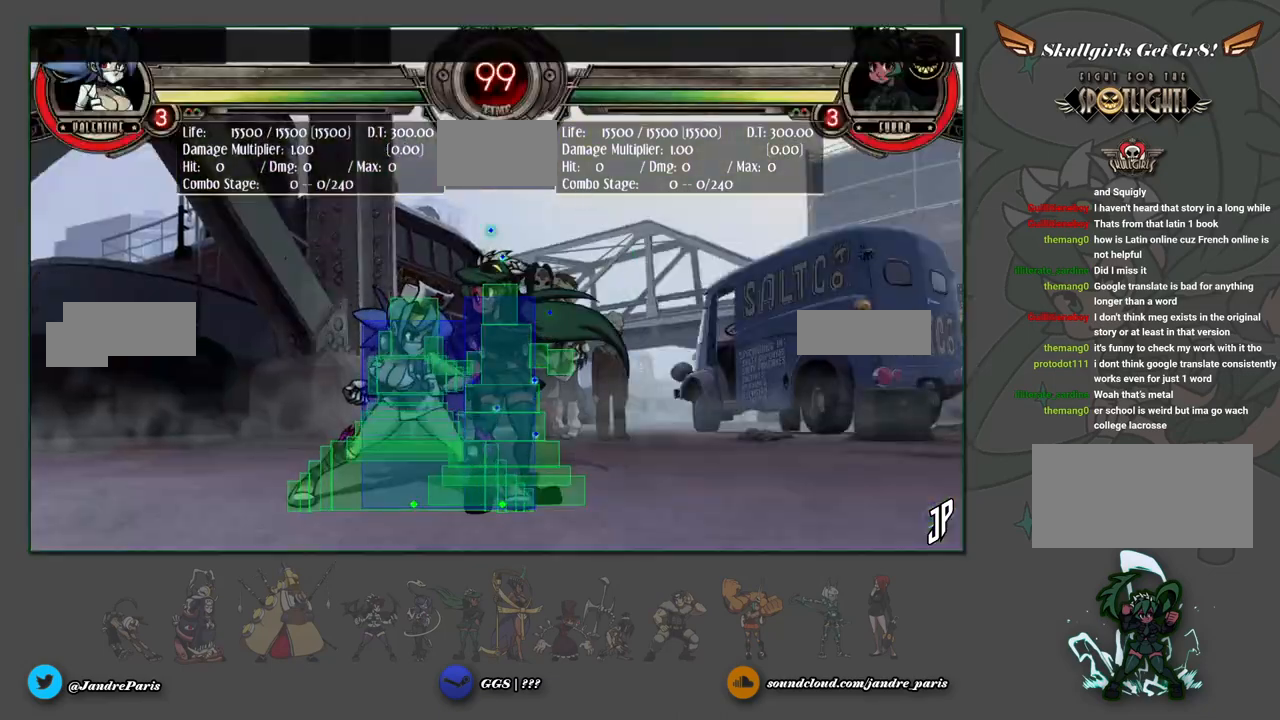
{"buttons": [], "left_stick": "center", "events": []}
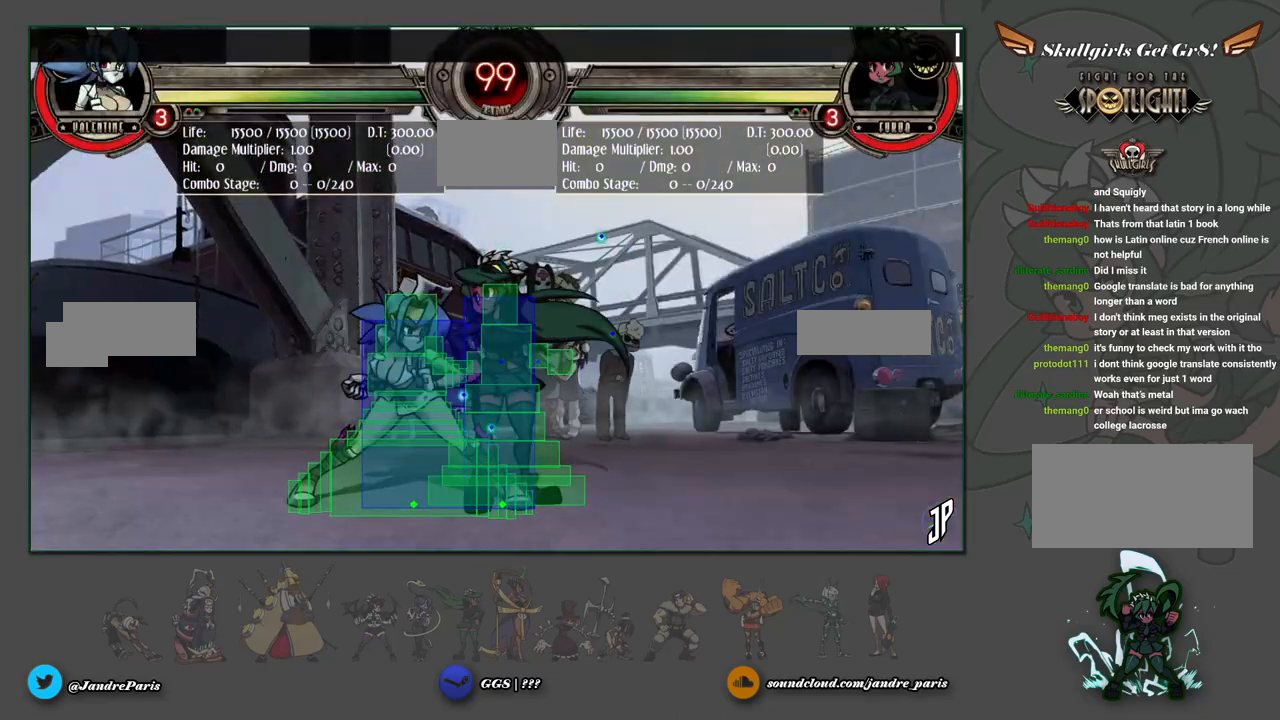
{"buttons": [], "left_stick": "center", "events": []}
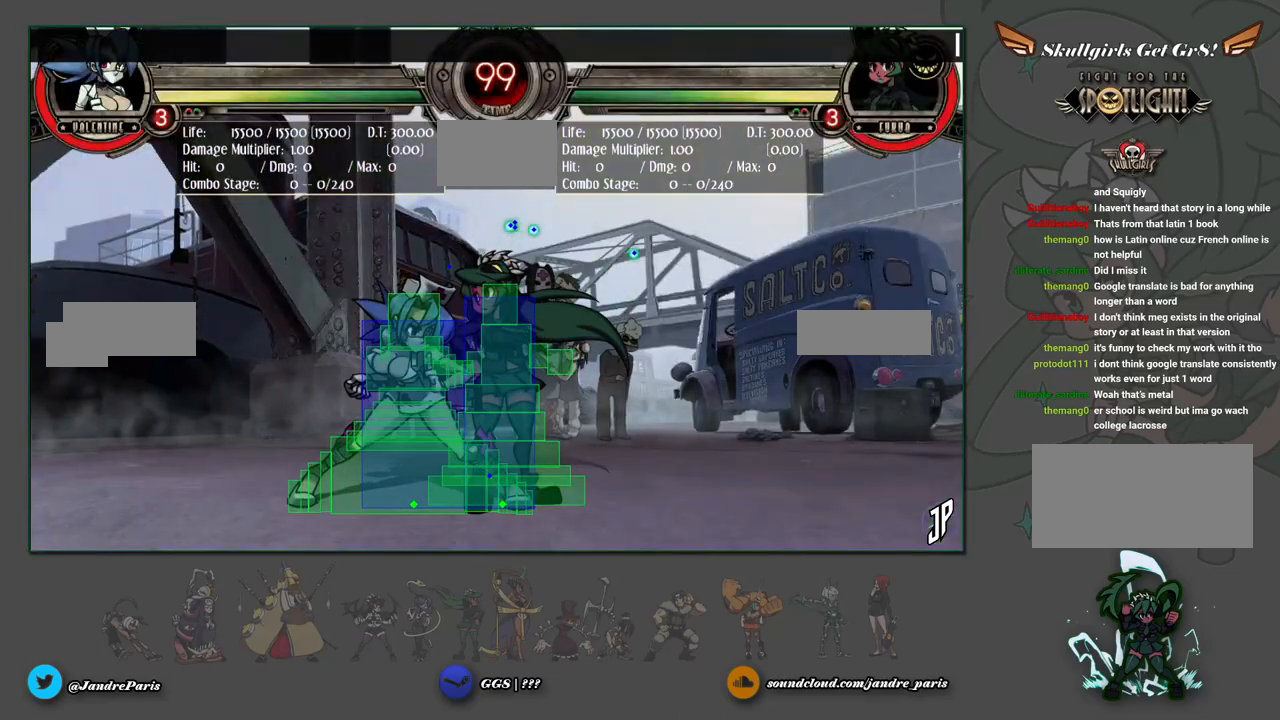
{"buttons": [], "left_stick": "center", "events": []}
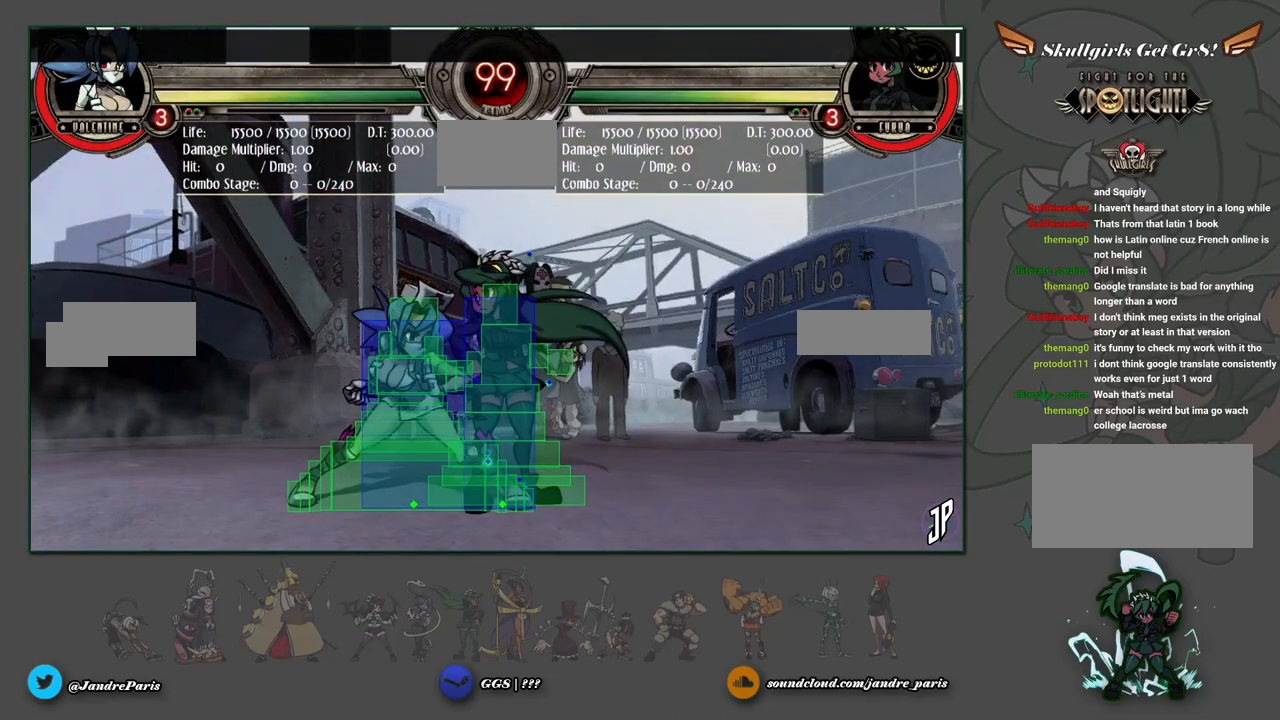
{"buttons": [], "left_stick": "center", "events": [[200, "left_stick", "down-left"], [250, "R1", "down"], [367, "R1", "up"], [433, "left_stick", "center"]]}
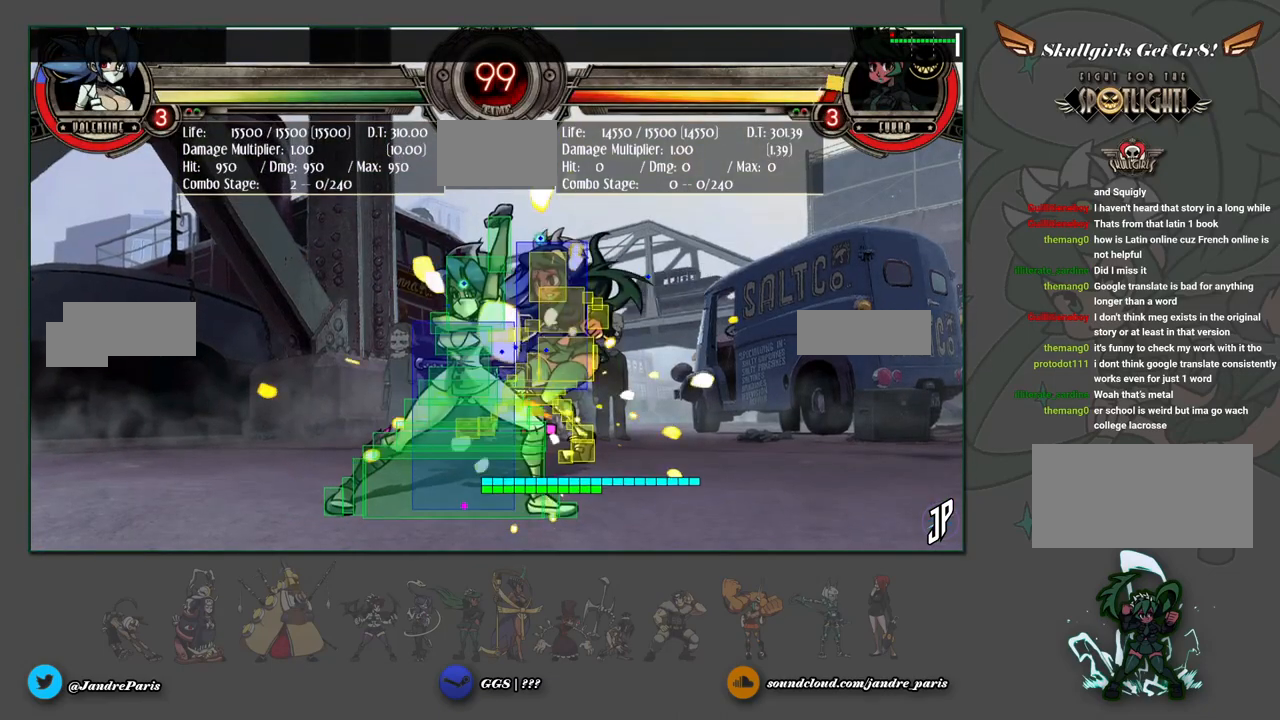
{"buttons": [], "left_stick": "down", "events": [[100, "left_stick", "up-right"], [200, "R1", "down"], [283, "left_stick", "center"], [317, "R1", "up"], [433, "left_stick", "down"]]}
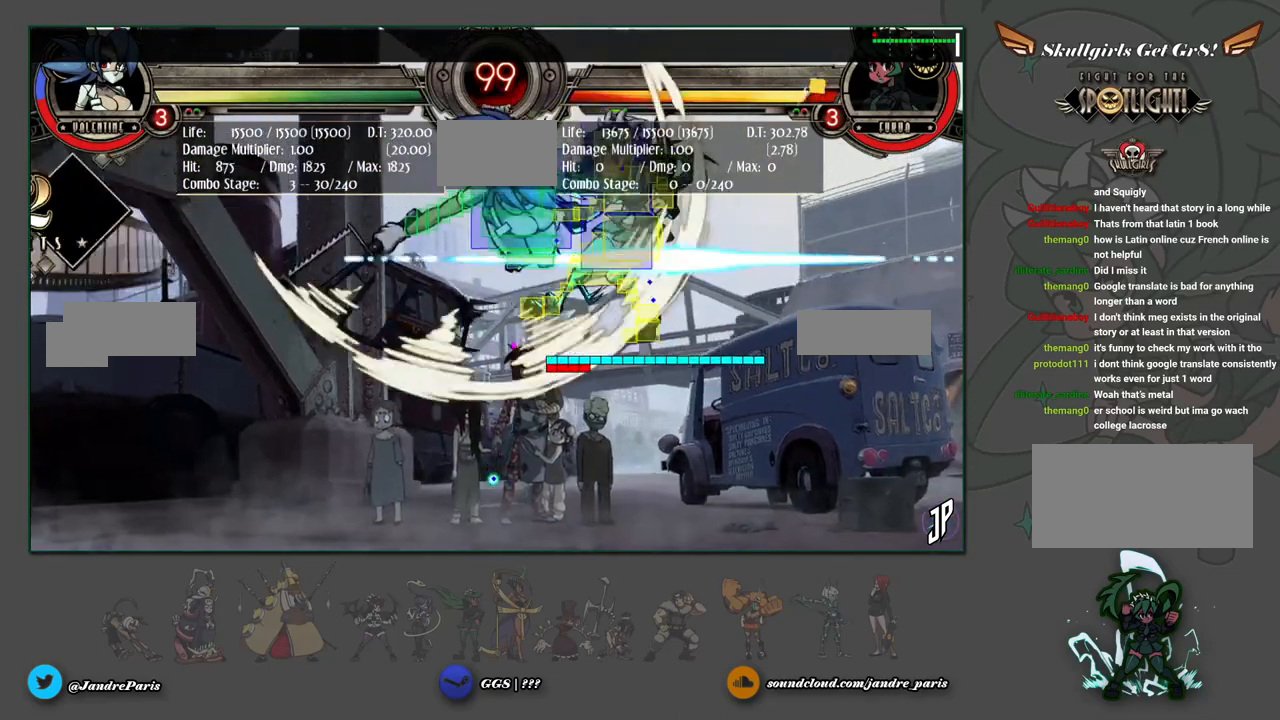
{"buttons": [], "left_stick": "center", "events": [[67, "left_stick", "right"], [100, "R2", "down"], [150, "left_stick", "center"], [167, "R2", "up"]]}
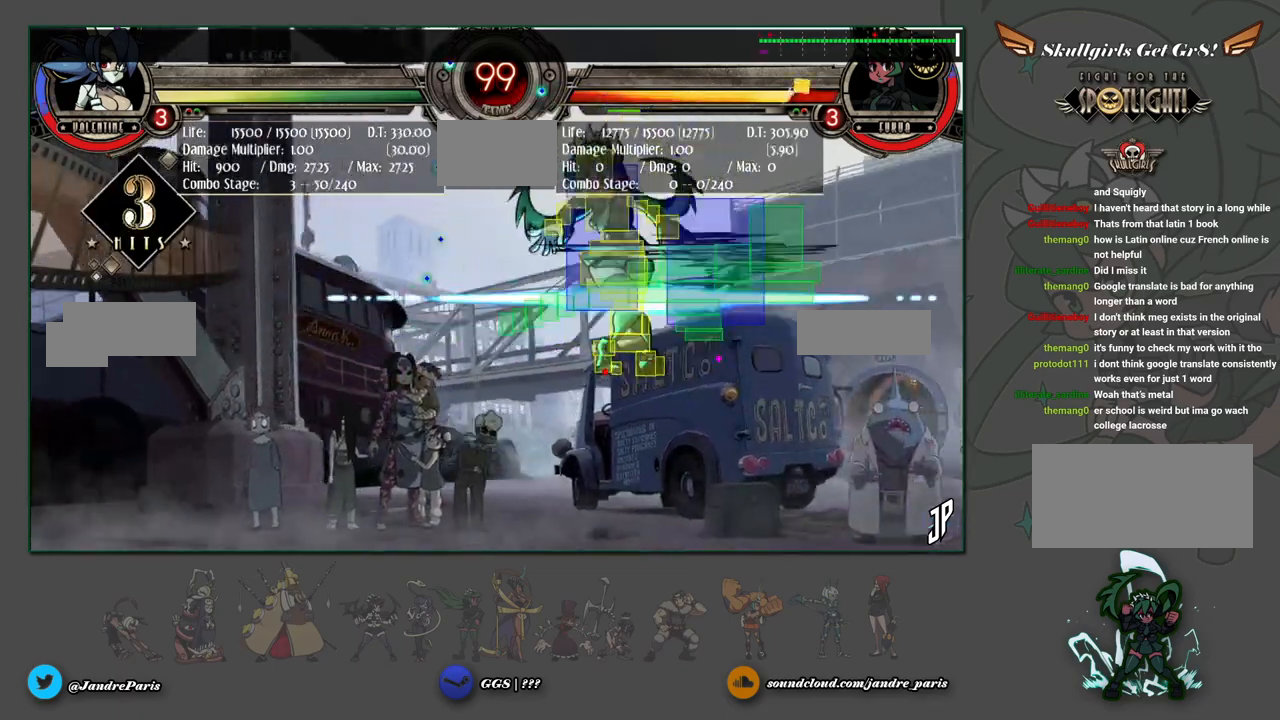
{"buttons": ["CIRCLE"], "left_stick": "center", "events": [[283, "left_stick", "down"], [350, "left_stick", "down-left"], [450, "CIRCLE", "down"], [500, "left_stick", "center"]]}
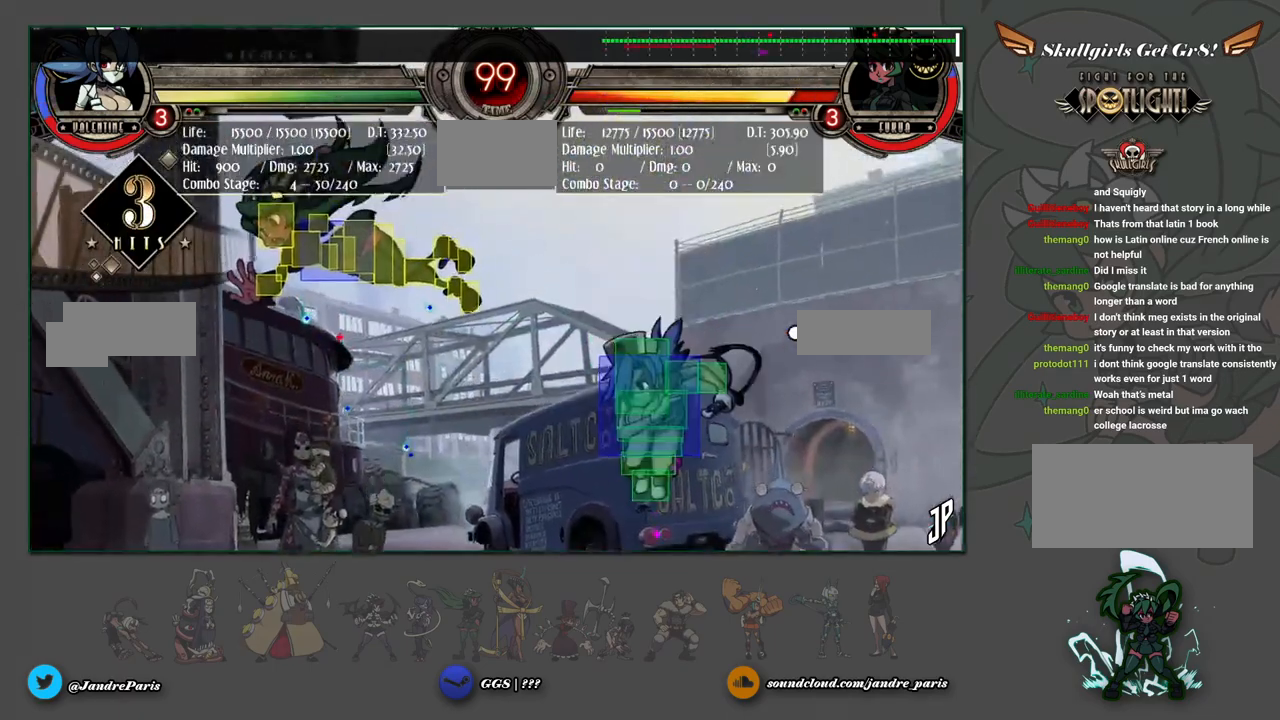
{"buttons": [], "left_stick": "center", "events": [[17, "CIRCLE", "up"]]}
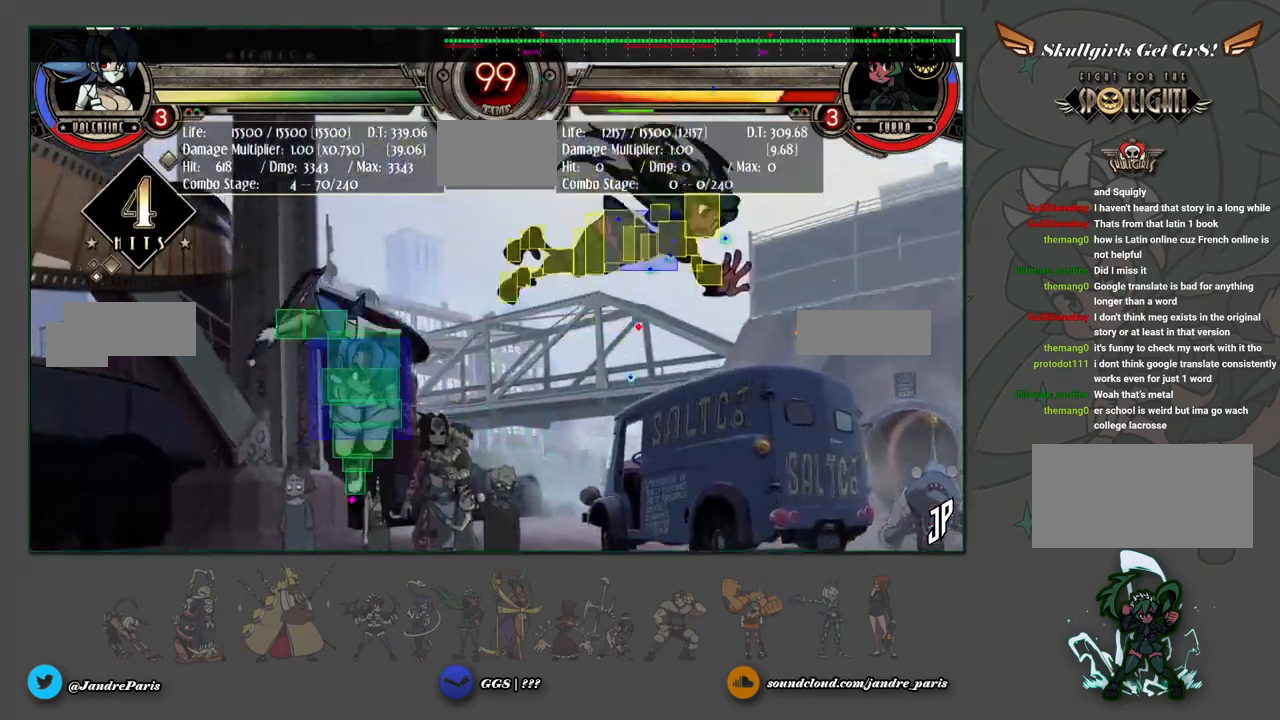
{"buttons": ["SQUARE"], "left_stick": "center", "events": [[200, "left_stick", "right"], [267, "left_stick", "center"], [333, "left_stick", "right"], [450, "SQUARE", "down"], [500, "left_stick", "center"]]}
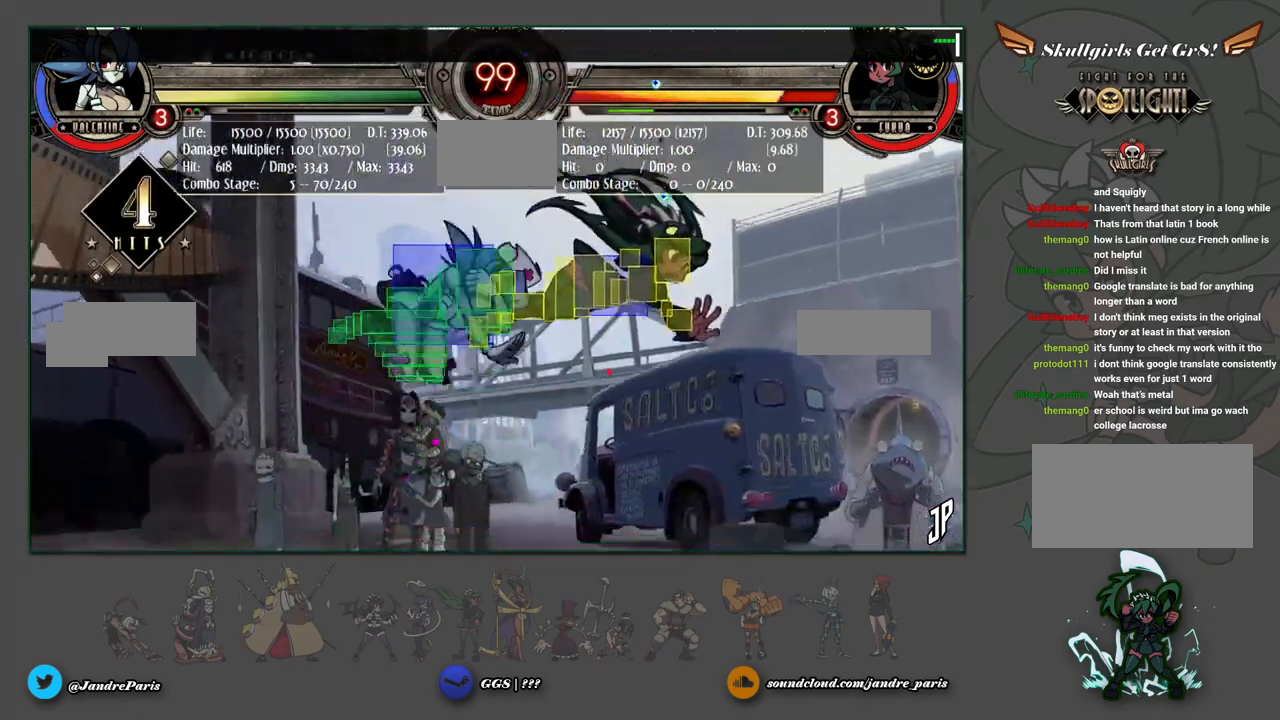
{"buttons": [], "left_stick": "center", "events": [[50, "SQUARE", "up"], [117, "CIRCLE", "down"], [200, "CIRCLE", "up"], [333, "R1", "down"], [400, "R1", "up"]]}
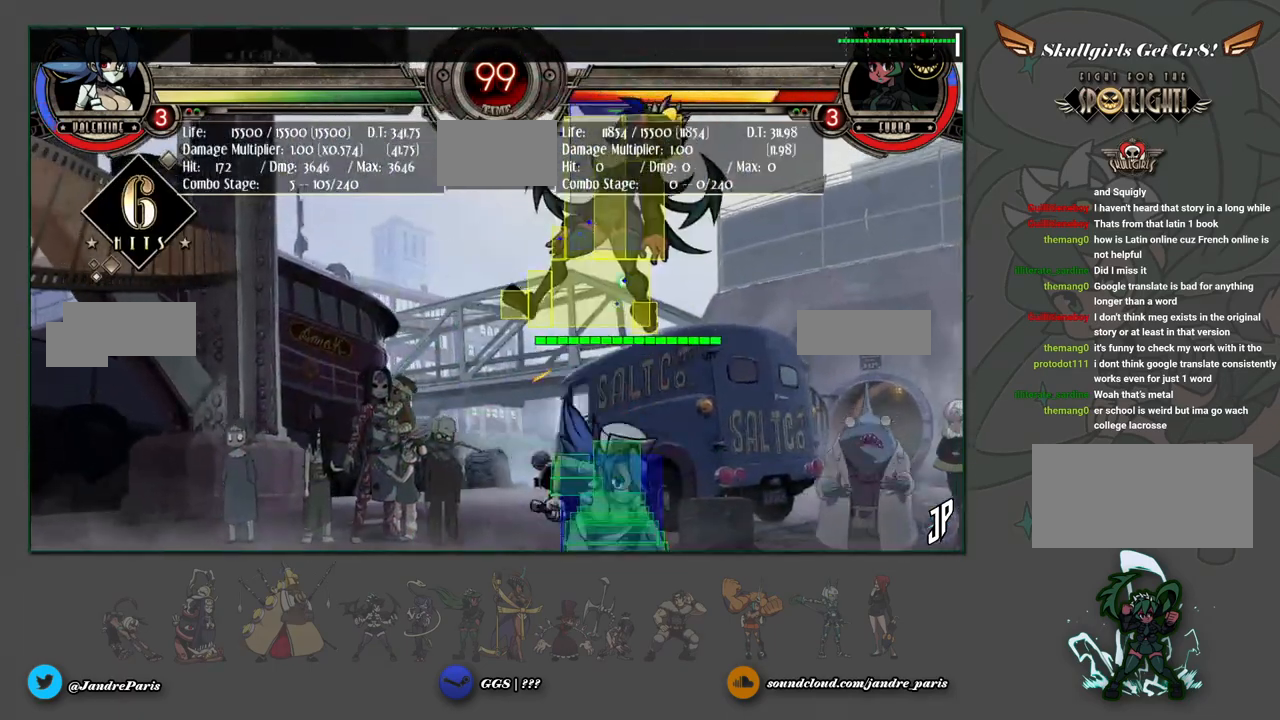
{"buttons": [], "left_stick": "down-left", "events": [[50, "left_stick", "right"], [150, "left_stick", "center"], [217, "left_stick", "down-left"], [283, "CIRCLE", "down"], [383, "CIRCLE", "up"]]}
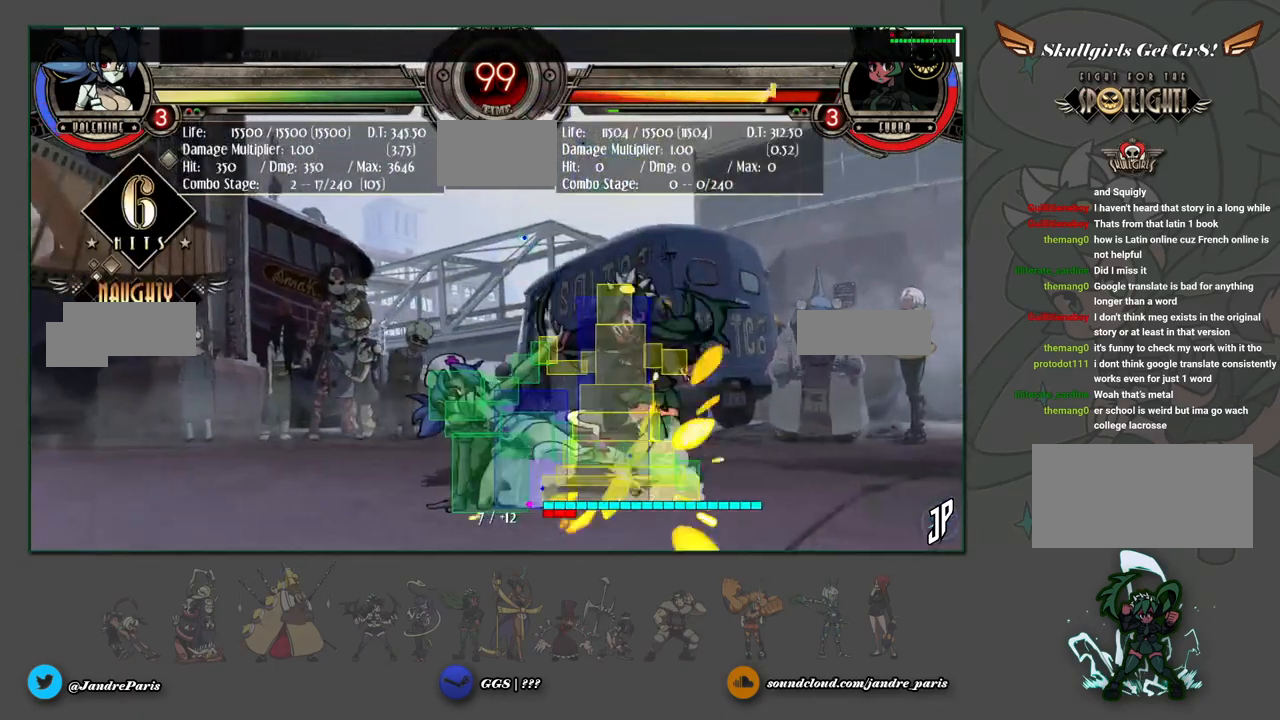
{"buttons": [], "left_stick": "up-right", "events": [[33, "R1", "down"], [100, "R1", "up"], [217, "left_stick", "center"], [367, "left_stick", "up-right"]]}
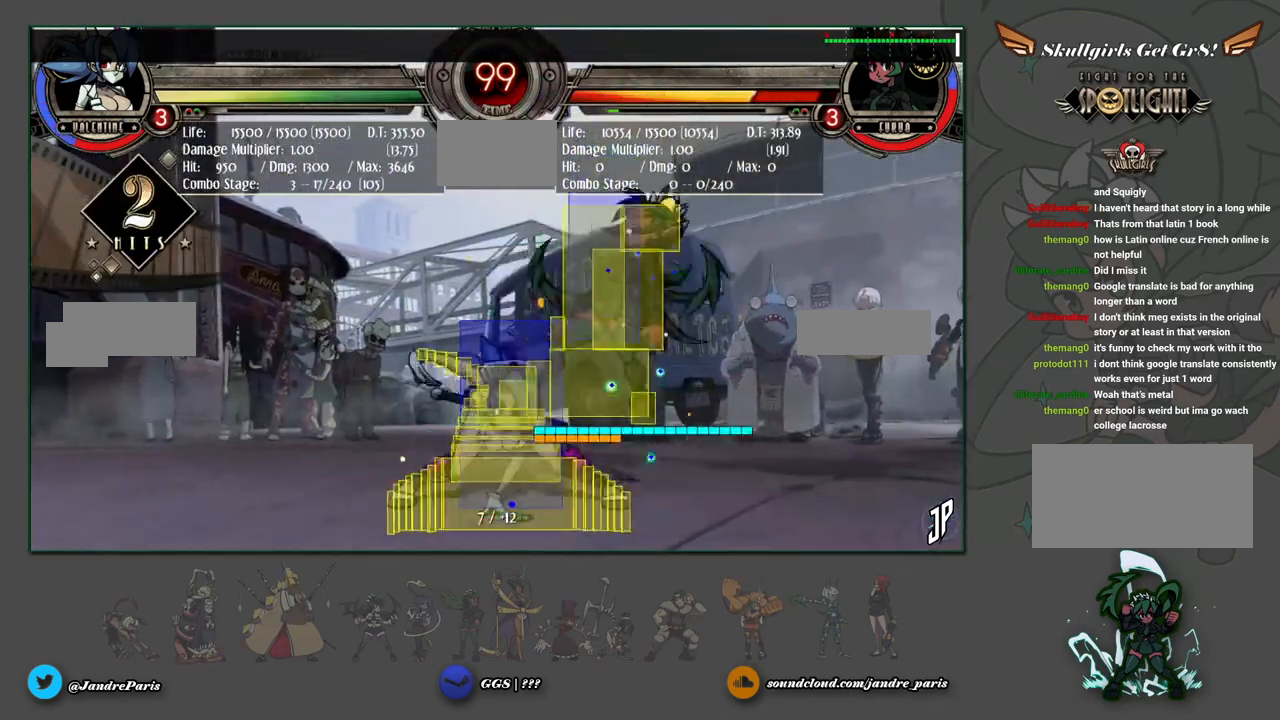
{"buttons": [], "left_stick": "center", "events": [[33, "R1", "down"], [67, "left_stick", "center"], [133, "R1", "up"], [250, "left_stick", "down"], [350, "left_stick", "down-right"], [383, "R2", "down"], [467, "R2", "up"], [483, "left_stick", "center"]]}